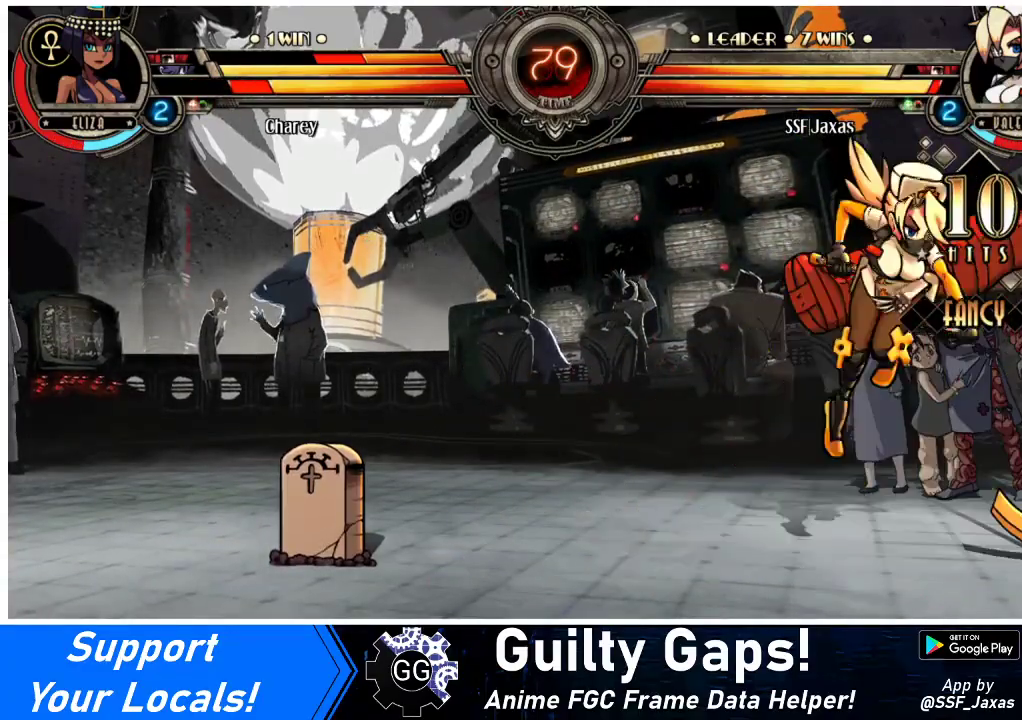
Gameplay with a controller (arcade stick); each line is a JSON object with the inputs held at the frame after it. "events" lists button and stick changes between this image and that frame as [ms after this image, input, new state], when the widget could be followed in between. Not read: L3 R3.
{"buttons": ["DPAD_LEFT"], "events": [[100, "R1", "up"], [133, "DPAD_LEFT", "down"]]}
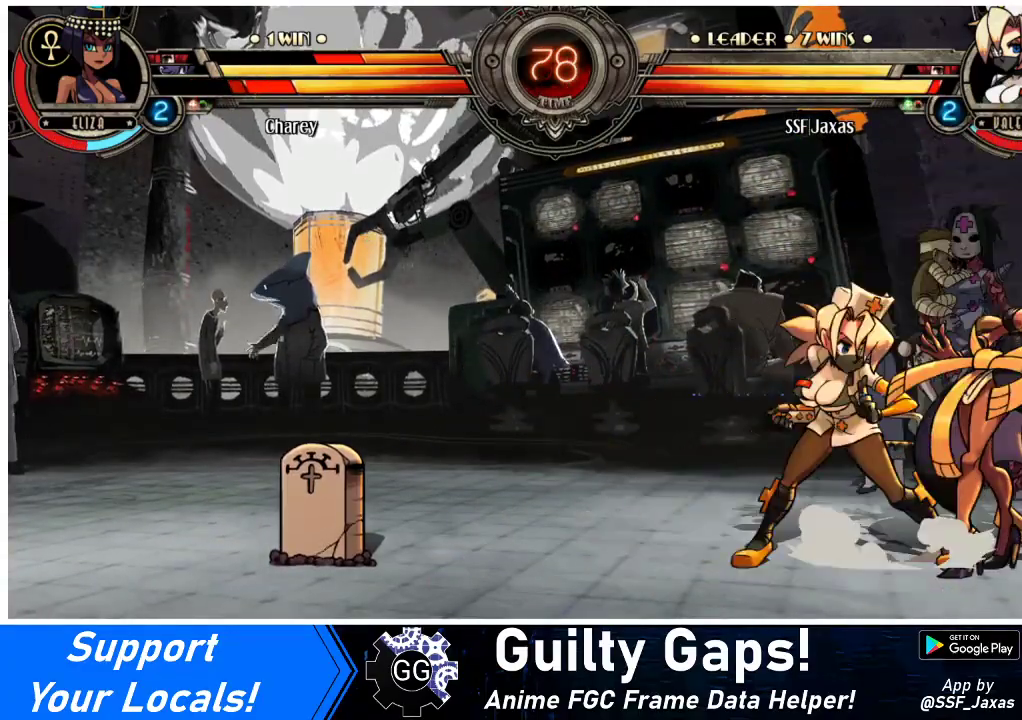
{"buttons": ["SQUARE"], "events": [[67, "DPAD_LEFT", "up"], [100, "SQUARE", "down"], [233, "SQUARE", "up"], [300, "SQUARE", "down"], [400, "SQUARE", "up"], [500, "SQUARE", "down"]]}
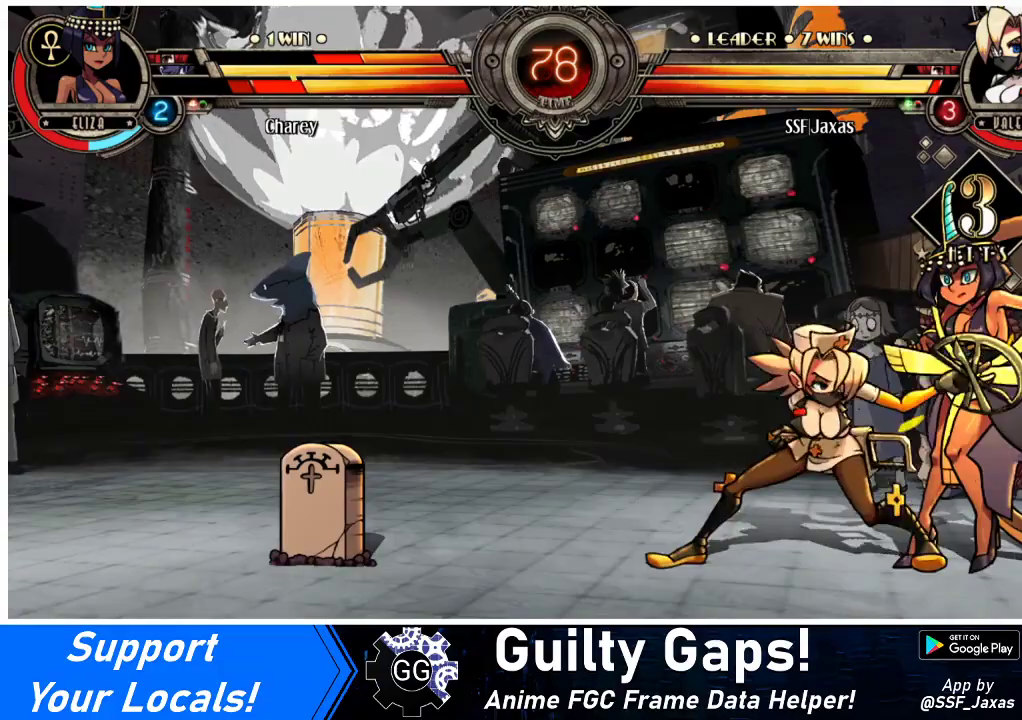
{"buttons": [], "events": [[100, "SQUARE", "up"], [233, "TRIANGLE", "down"], [367, "TRIANGLE", "up"]]}
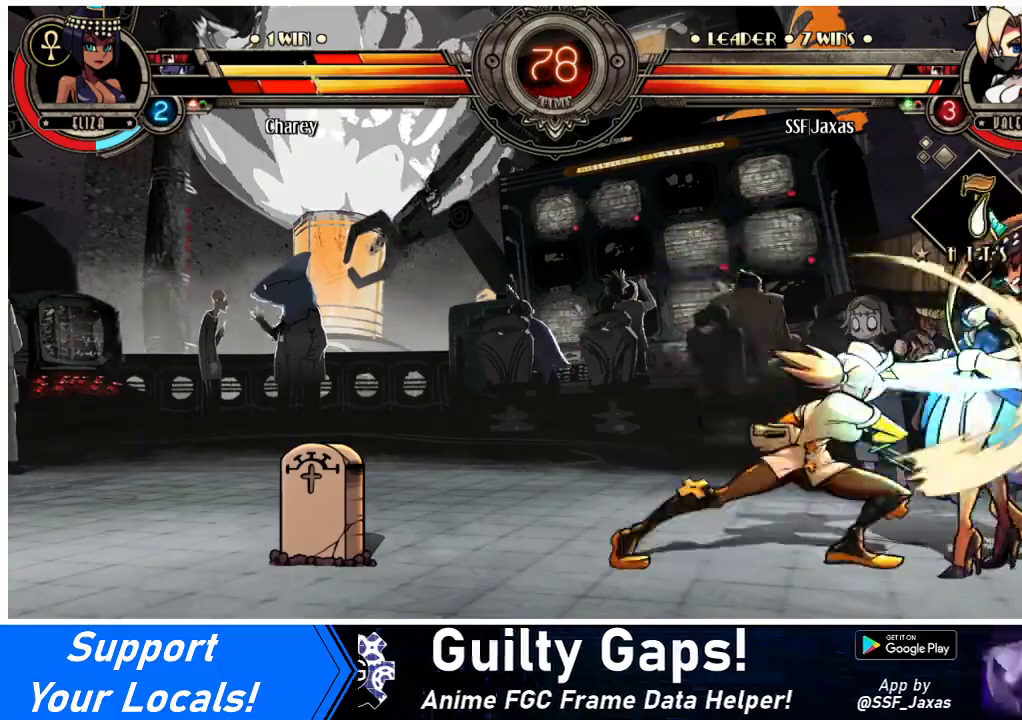
{"buttons": ["DPAD_DOWN", "DPAD_RIGHT"], "events": [[67, "TRIANGLE", "down"], [167, "TRIANGLE", "up"], [367, "DPAD_DOWN", "down"], [367, "DPAD_RIGHT", "down"]]}
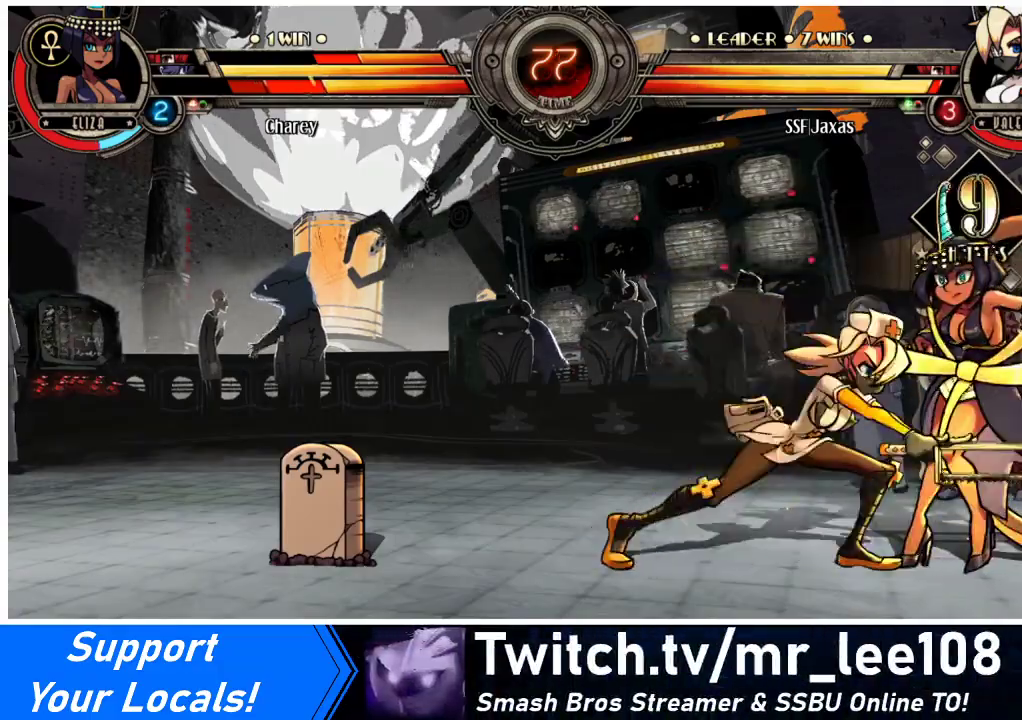
{"buttons": ["R1", "DPAD_DOWN", "DPAD_RIGHT"], "events": [[400, "R1", "down"]]}
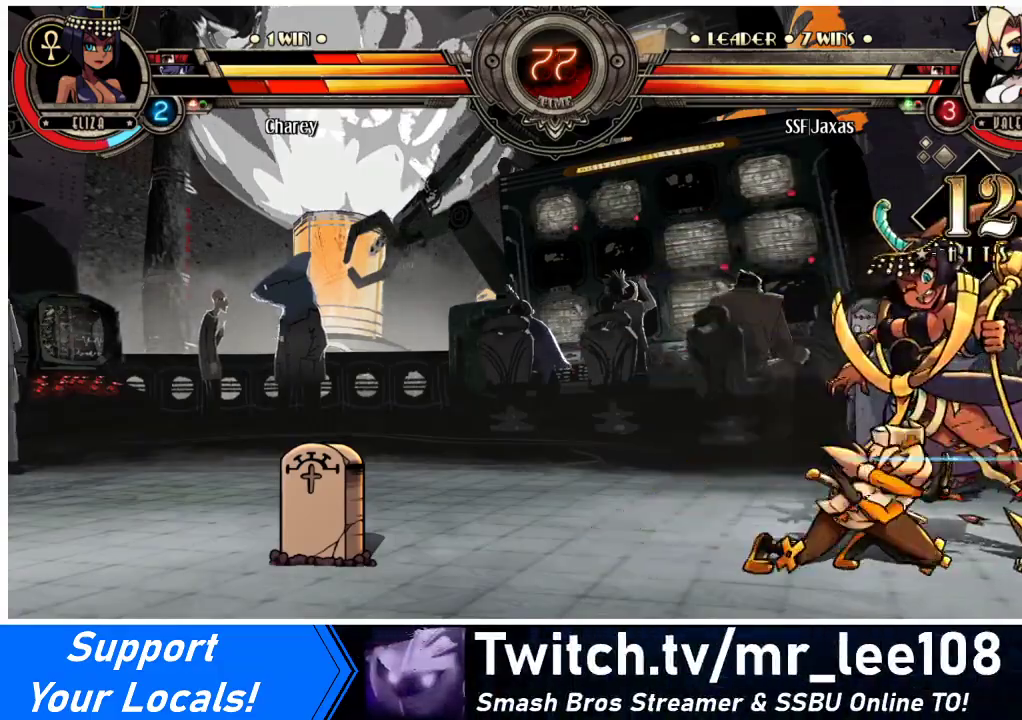
{"buttons": ["R1"], "events": [[100, "R1", "up"], [133, "DPAD_DOWN", "up"], [200, "DPAD_UP", "down"], [367, "DPAD_RIGHT", "up"], [367, "DPAD_UP", "up"], [400, "R1", "down"]]}
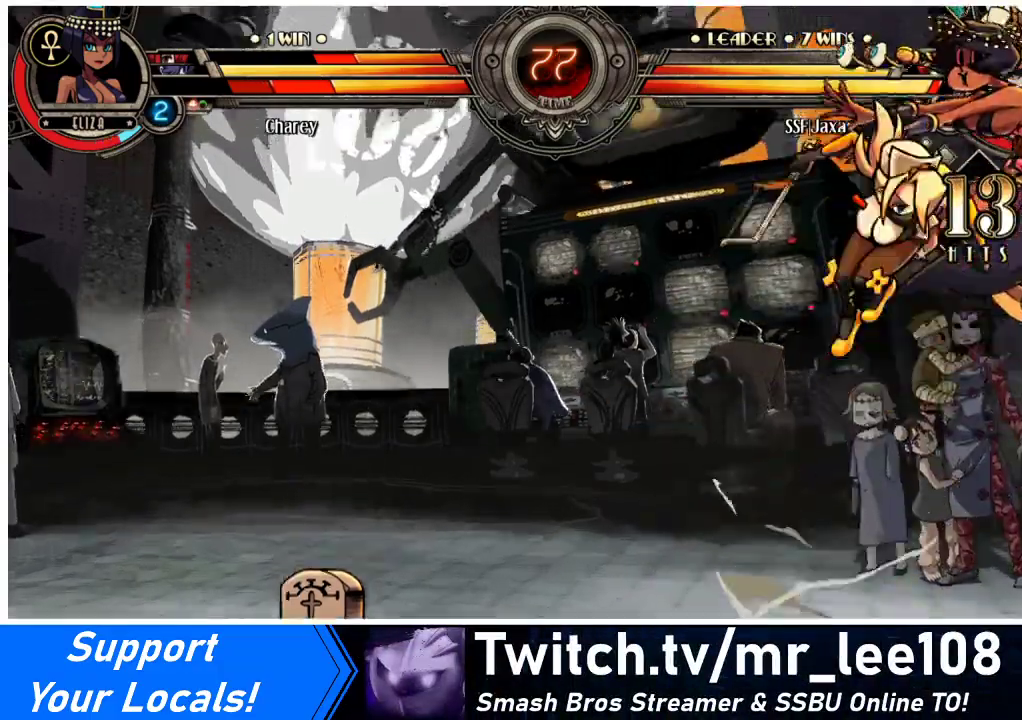
{"buttons": [], "events": [[33, "R1", "up"], [167, "R2", "down"], [367, "R2", "up"]]}
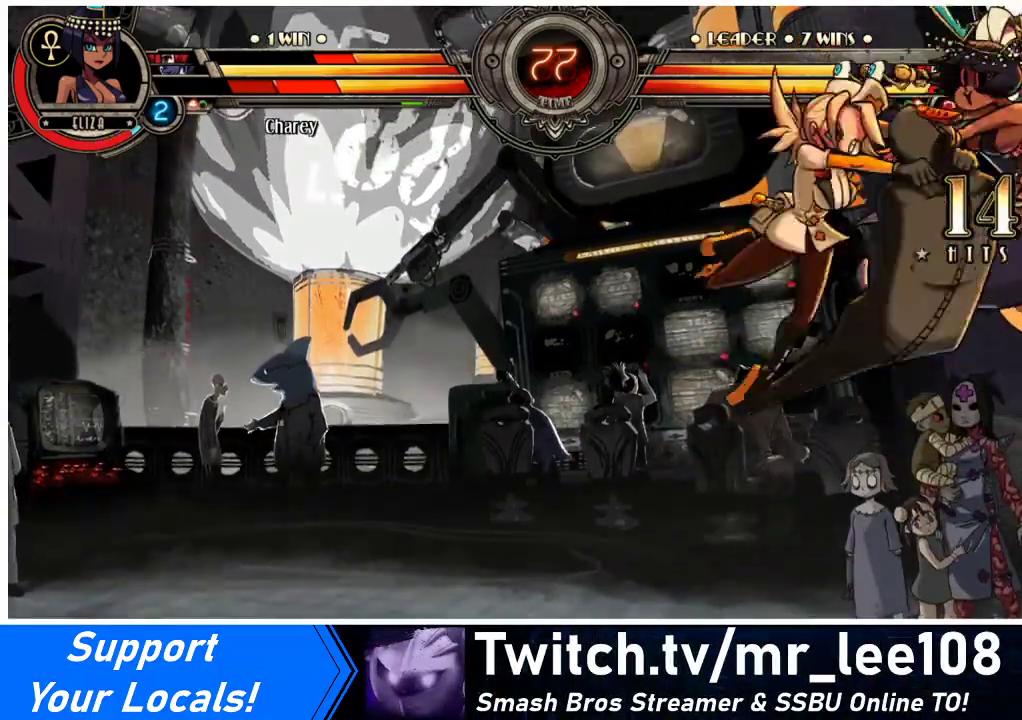
{"buttons": ["R2"], "events": [[267, "DPAD_DOWN", "down"], [333, "DPAD_RIGHT", "down"], [400, "DPAD_DOWN", "up"], [433, "R2", "down"], [500, "DPAD_RIGHT", "up"]]}
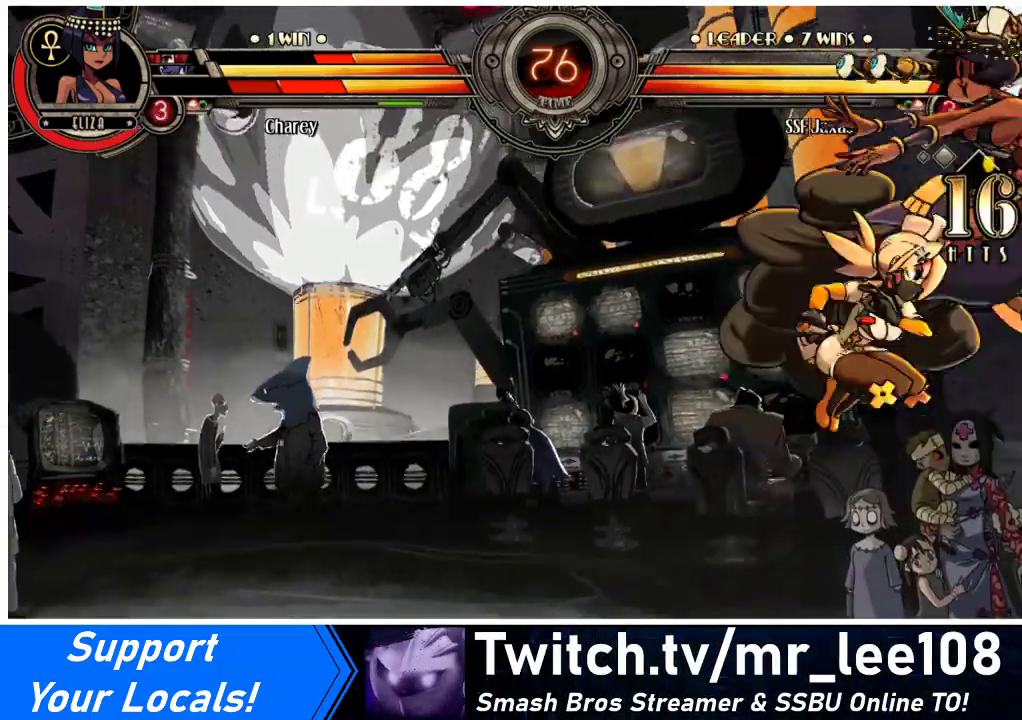
{"buttons": [], "events": [[67, "R2", "up"]]}
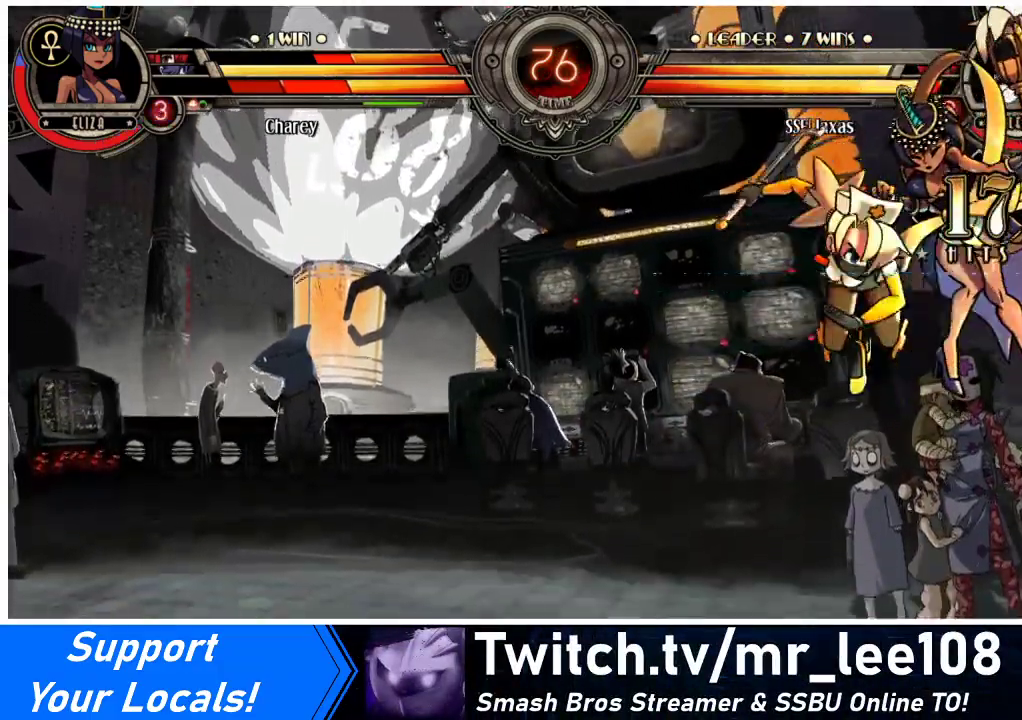
{"buttons": ["CIRCLE"], "events": [[300, "DPAD_DOWN", "down"], [333, "DPAD_RIGHT", "down"], [367, "DPAD_DOWN", "up"], [433, "CIRCLE", "down"], [433, "DPAD_RIGHT", "up"]]}
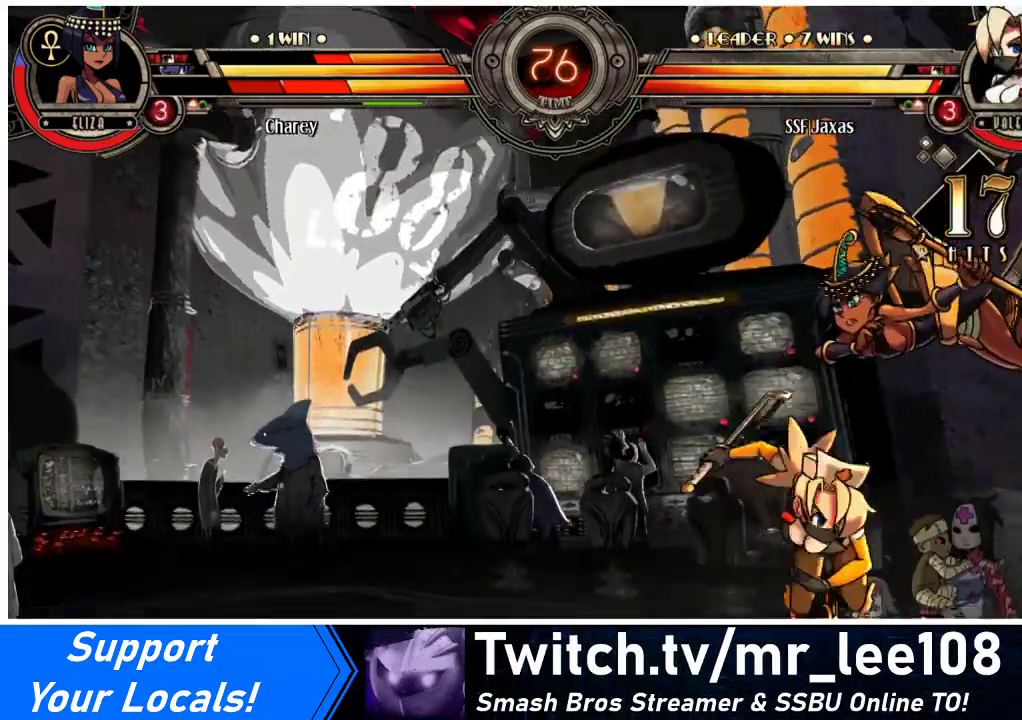
{"buttons": [], "events": [[100, "CIRCLE", "up"]]}
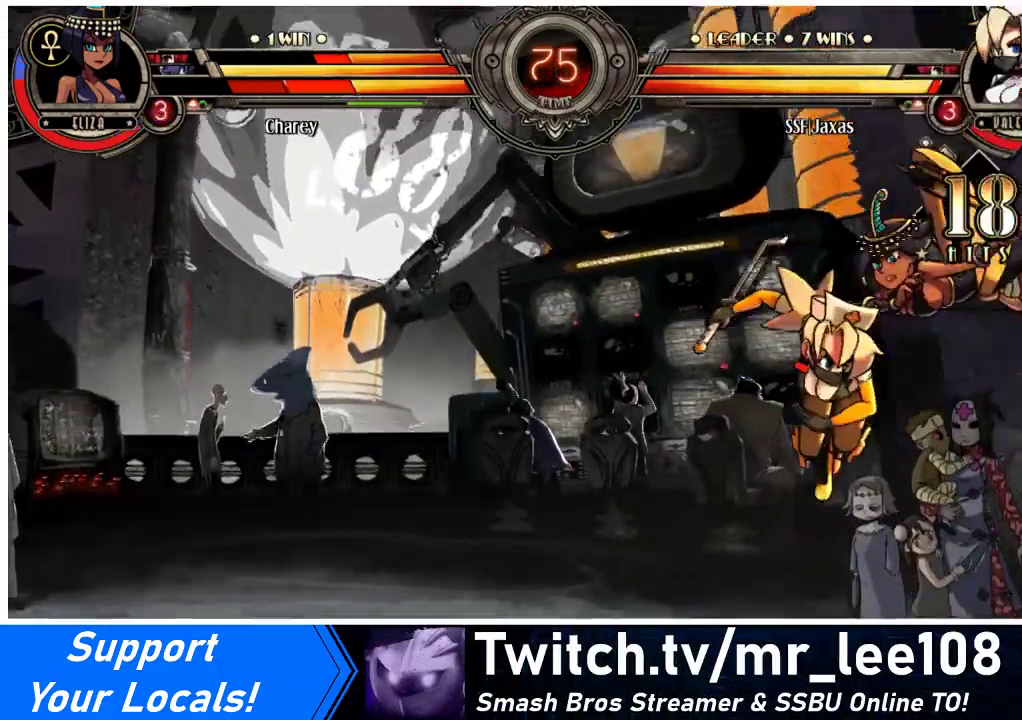
{"buttons": ["TRIANGLE"], "events": [[33, "DPAD_RIGHT", "down"], [100, "DPAD_RIGHT", "up"], [167, "DPAD_RIGHT", "down"], [333, "TRIANGLE", "down"], [467, "DPAD_RIGHT", "up"]]}
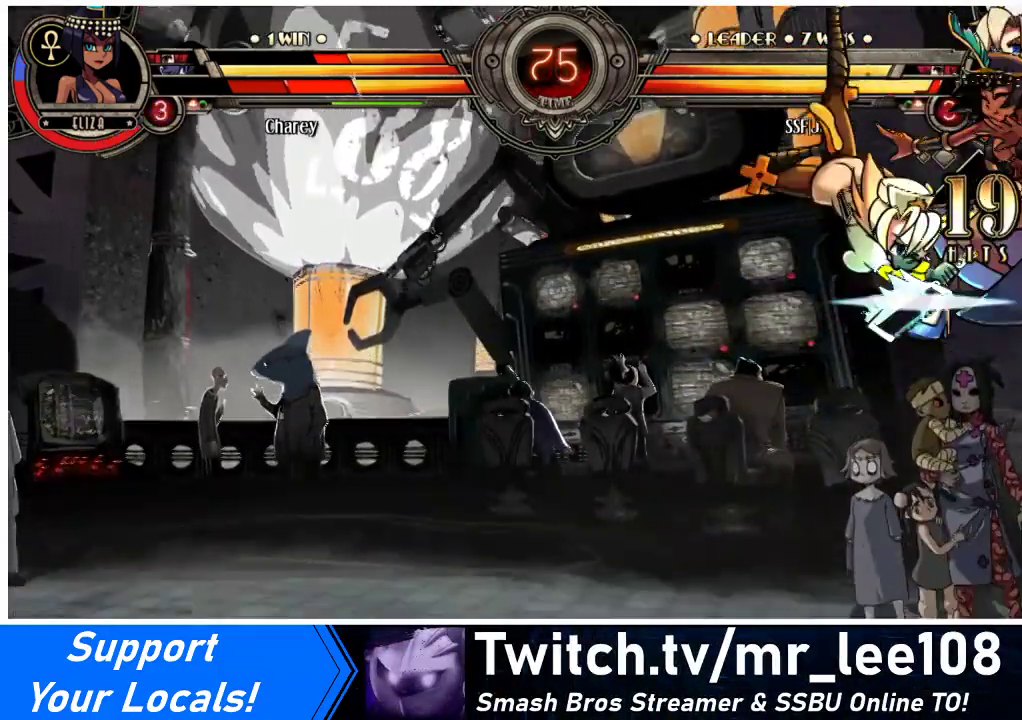
{"buttons": [], "events": [[33, "TRIANGLE", "up"], [167, "R2", "down"], [367, "R2", "up"]]}
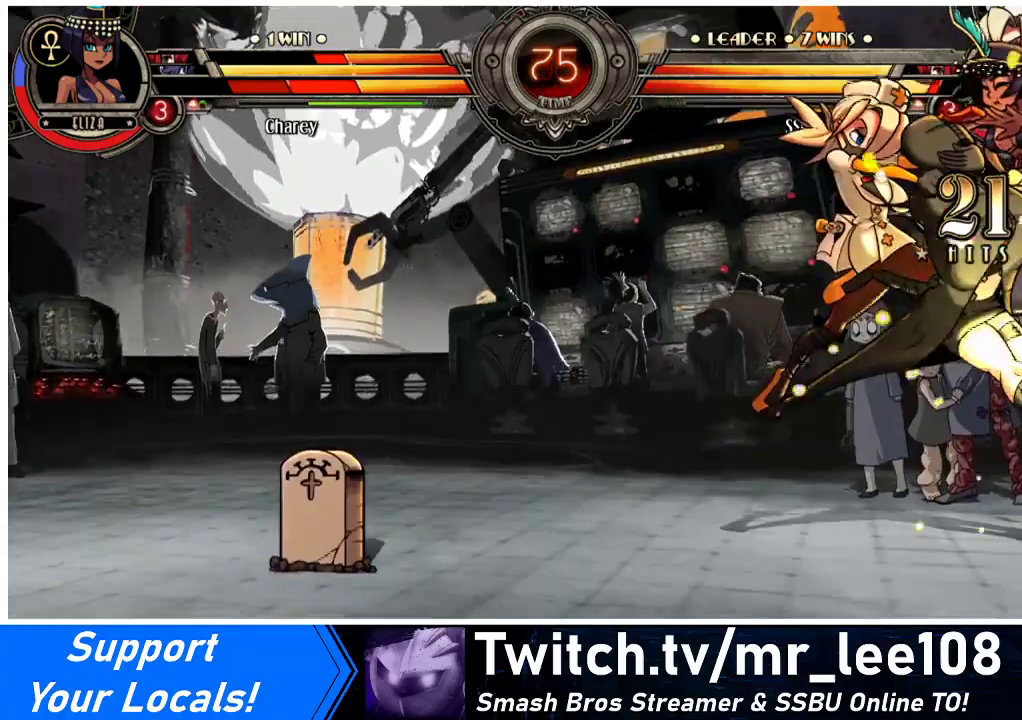
{"buttons": [], "events": [[100, "DPAD_LEFT", "down"], [267, "DPAD_LEFT", "up"]]}
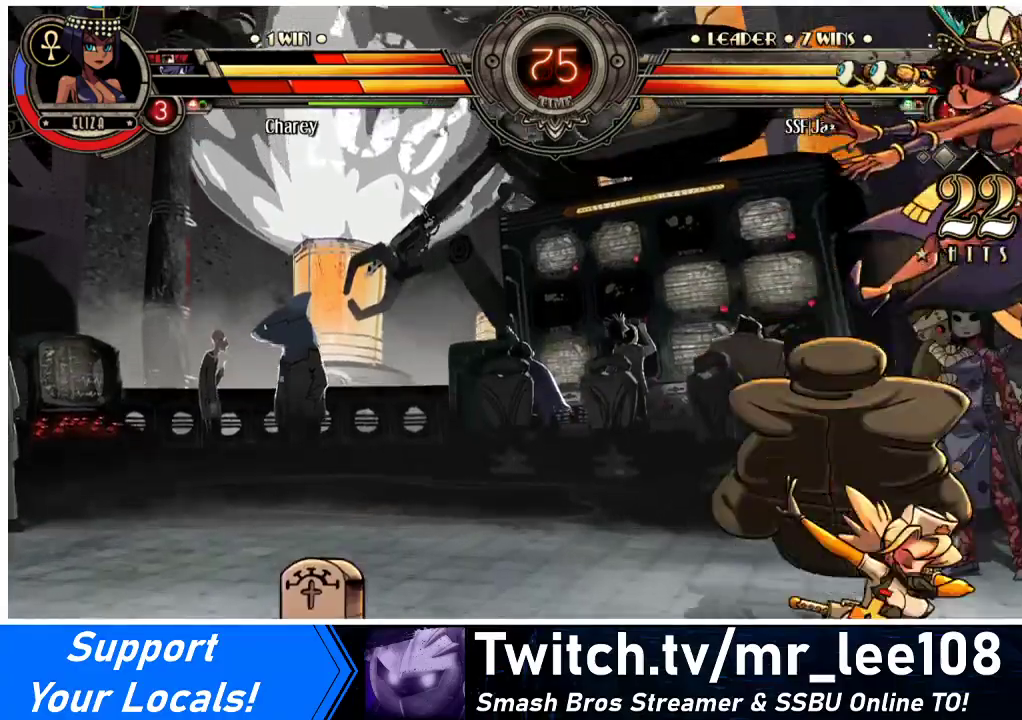
{"buttons": ["DPAD_RIGHT"], "events": [[233, "DPAD_RIGHT", "down"], [267, "DPAD_UP", "down"], [333, "CROSS", "down"], [333, "SQUARE", "down"], [400, "DPAD_UP", "up"], [467, "CROSS", "up"], [467, "SQUARE", "up"]]}
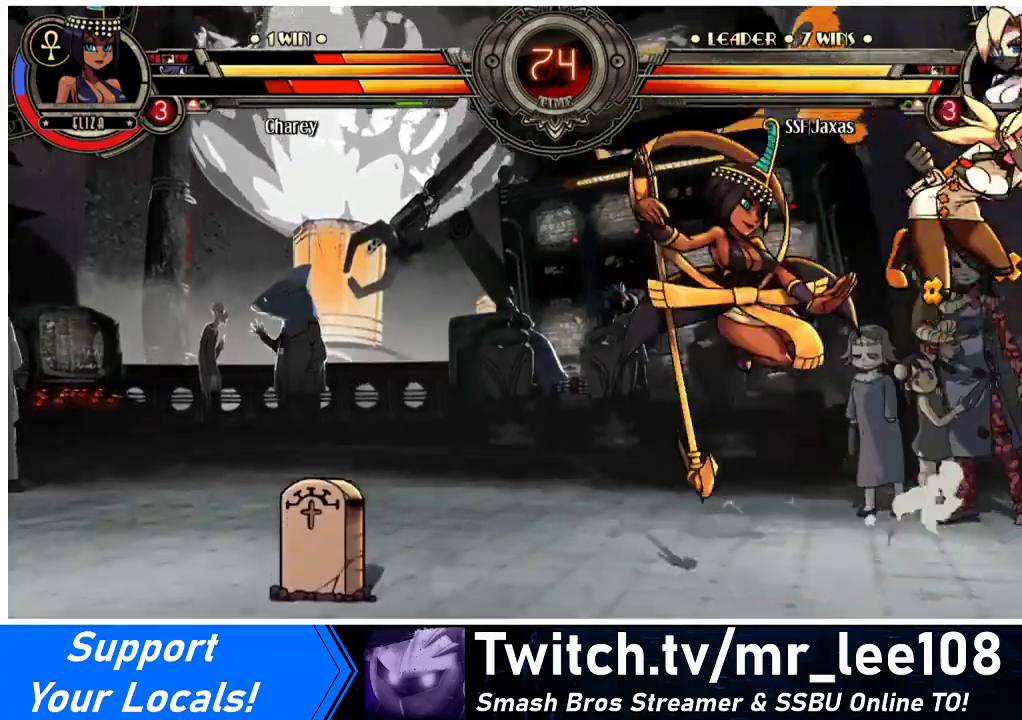
{"buttons": ["DPAD_DOWN", "DPAD_RIGHT"], "events": [[167, "DPAD_RIGHT", "up"], [433, "DPAD_RIGHT", "down"], [500, "DPAD_DOWN", "down"]]}
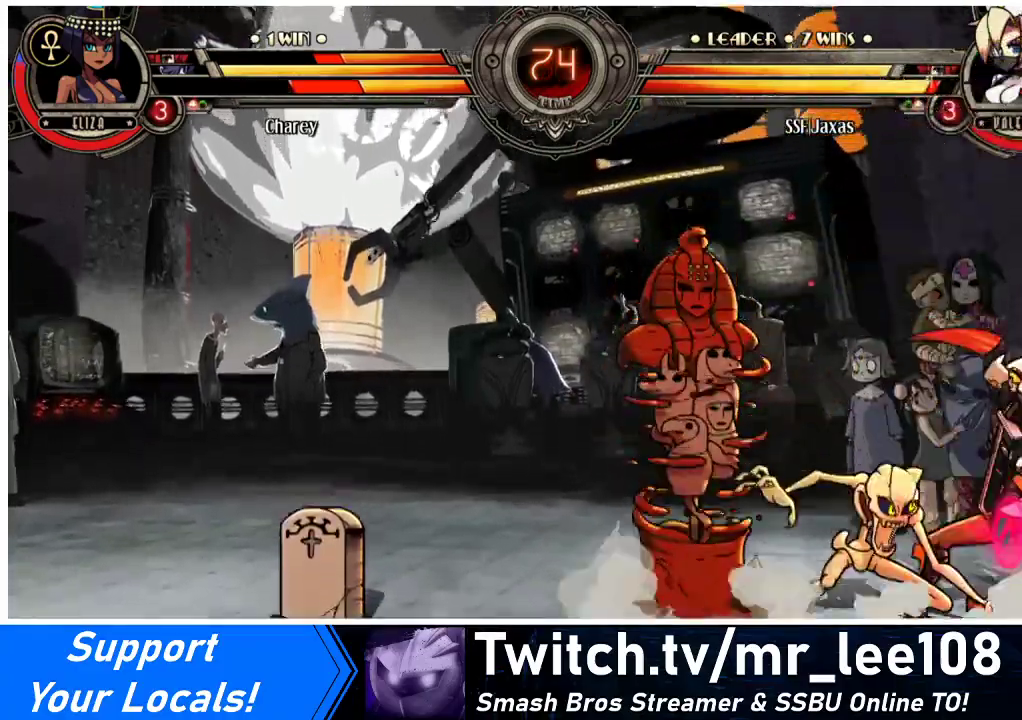
{"buttons": ["DPAD_DOWN", "DPAD_RIGHT"], "events": []}
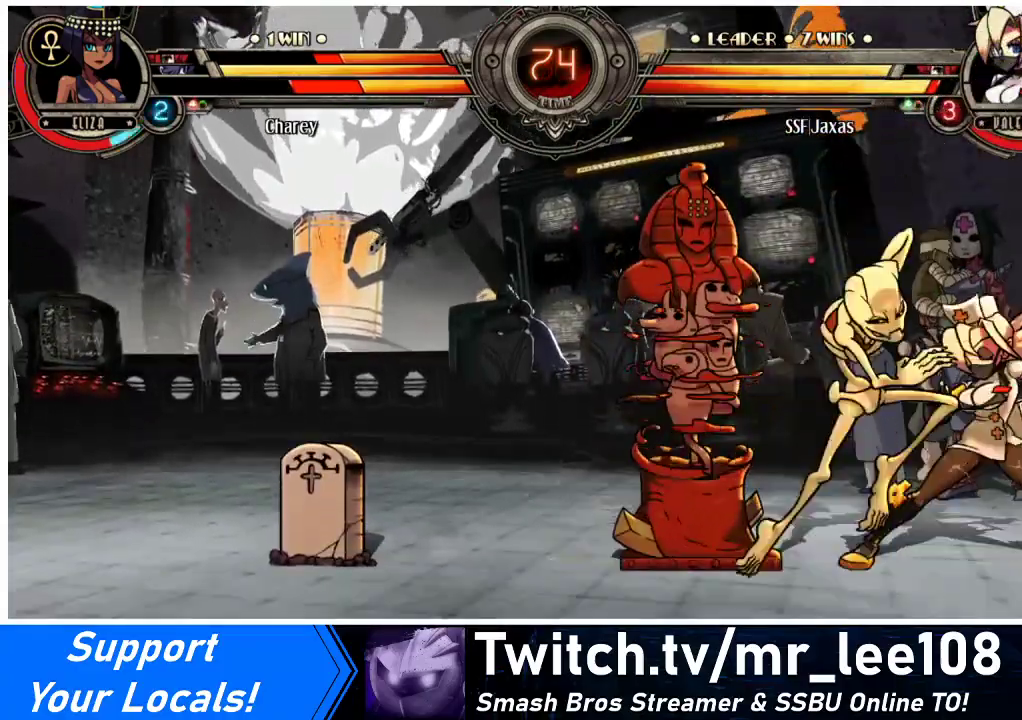
{"buttons": ["DPAD_DOWN", "DPAD_RIGHT"], "events": [[300, "CROSS", "down"], [433, "CROSS", "up"]]}
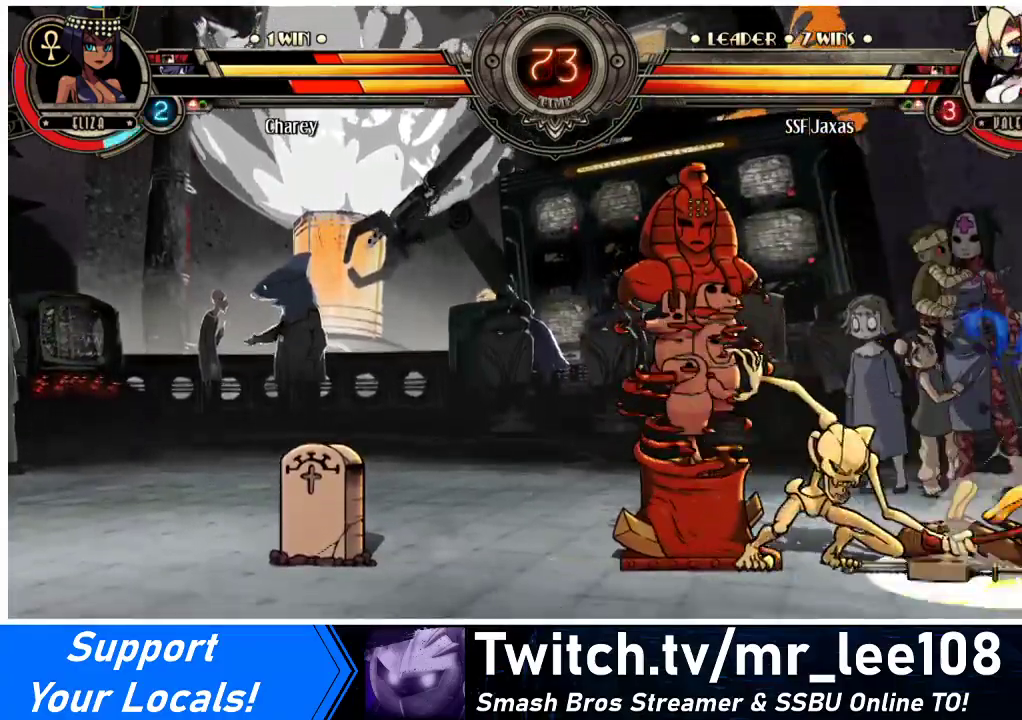
{"buttons": ["SQUARE", "DPAD_RIGHT"], "events": [[233, "DPAD_DOWN", "up"], [400, "SQUARE", "down"]]}
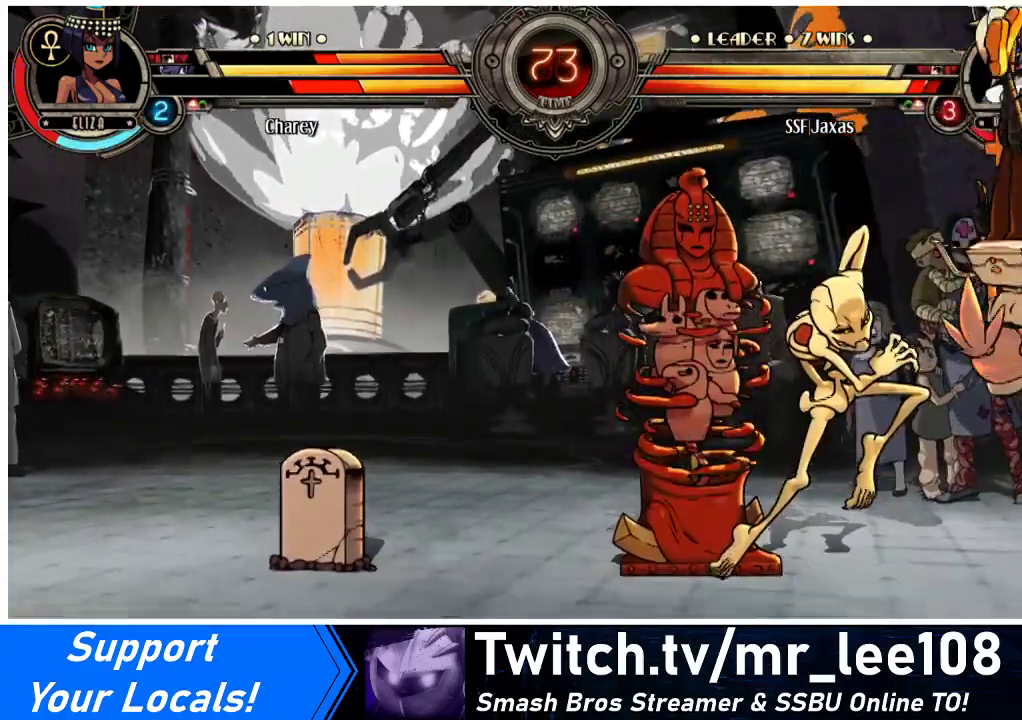
{"buttons": ["SQUARE", "DPAD_RIGHT"], "events": []}
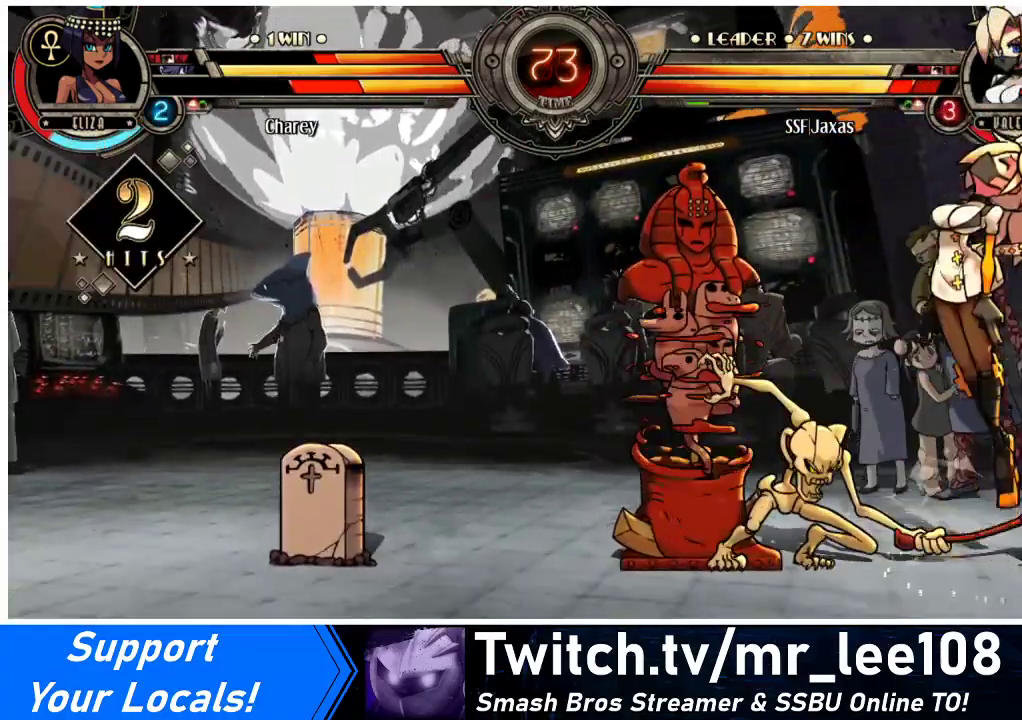
{"buttons": ["SQUARE", "DPAD_RIGHT"], "events": [[300, "SQUARE", "up"], [400, "SQUARE", "down"]]}
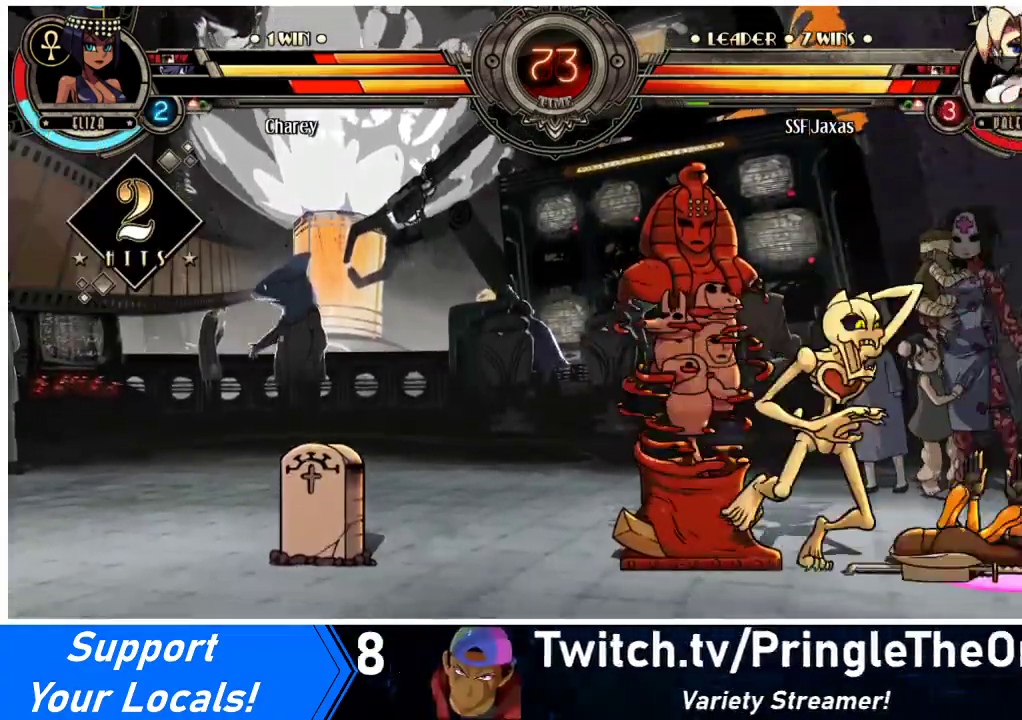
{"buttons": ["DPAD_RIGHT"], "events": [[100, "SQUARE", "up"]]}
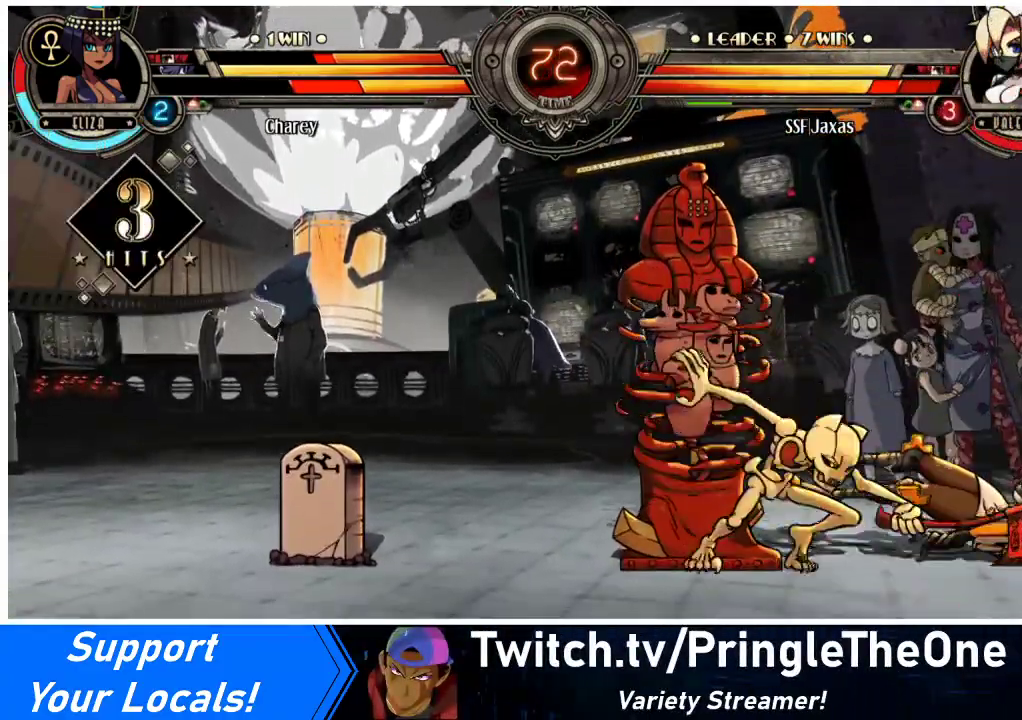
{"buttons": ["DPAD_RIGHT"], "events": []}
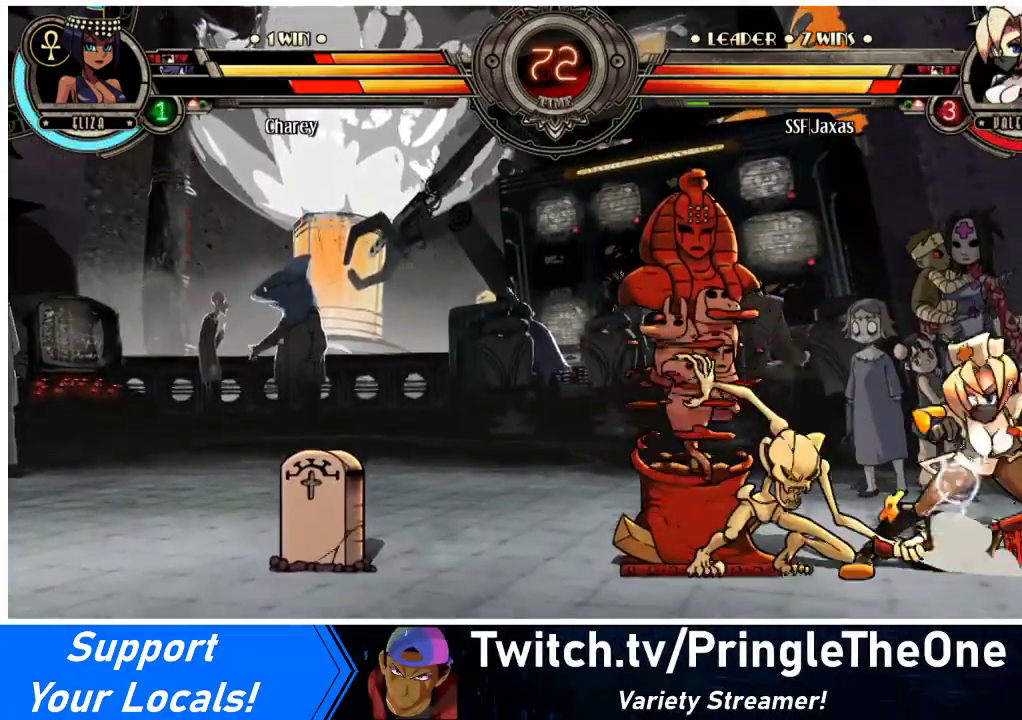
{"buttons": ["DPAD_RIGHT"], "events": [[333, "DPAD_DOWN", "down"], [433, "DPAD_DOWN", "up"]]}
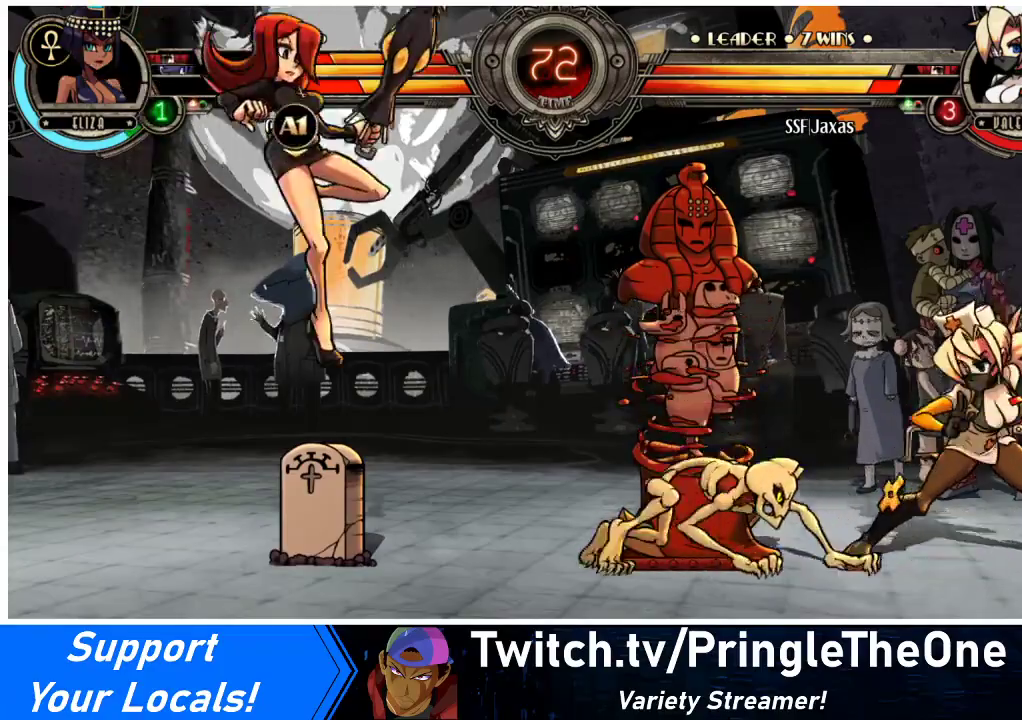
{"buttons": ["DPAD_DOWN", "DPAD_RIGHT"], "events": [[267, "DPAD_DOWN", "down"]]}
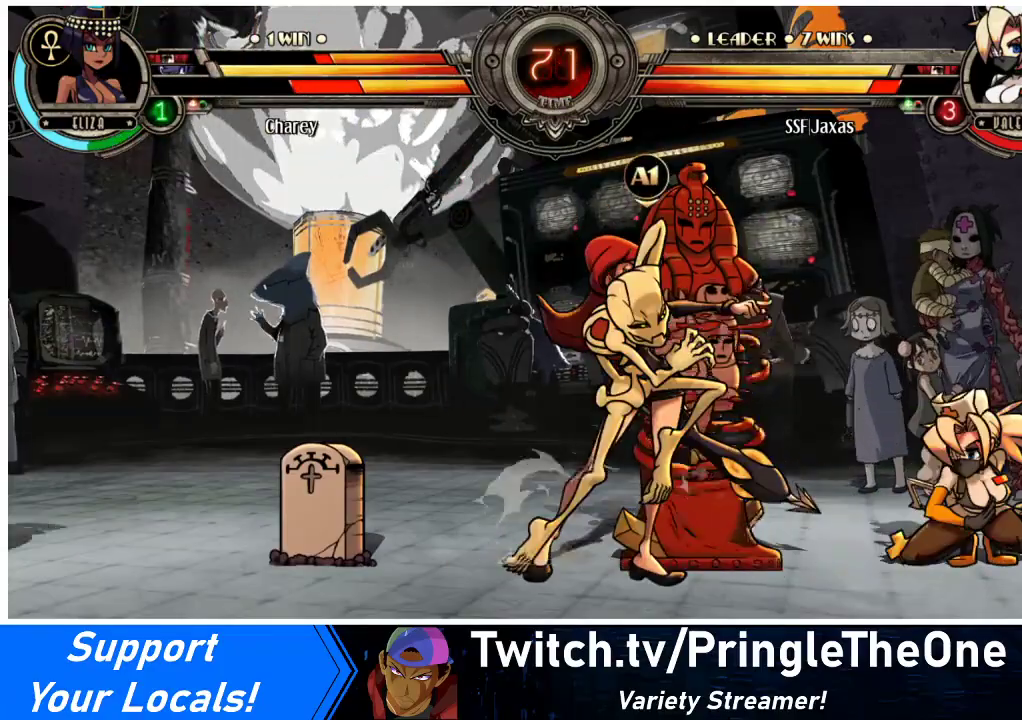
{"buttons": ["DPAD_DOWN", "DPAD_RIGHT"], "events": []}
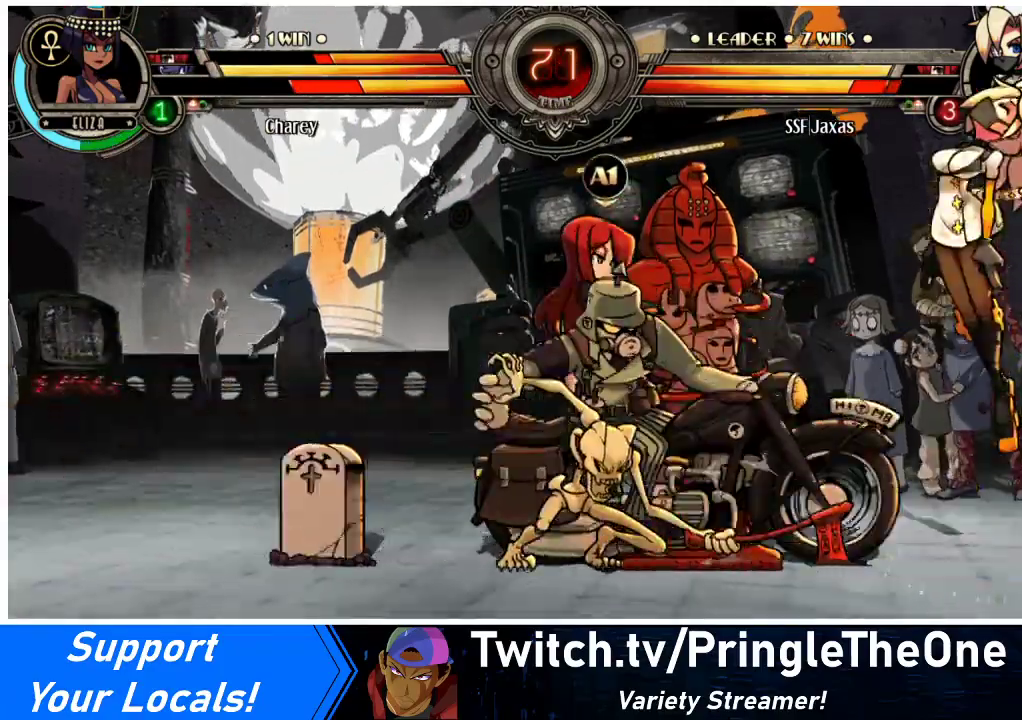
{"buttons": ["SQUARE", "DPAD_RIGHT"], "events": [[33, "DPAD_DOWN", "up"], [367, "SQUARE", "down"]]}
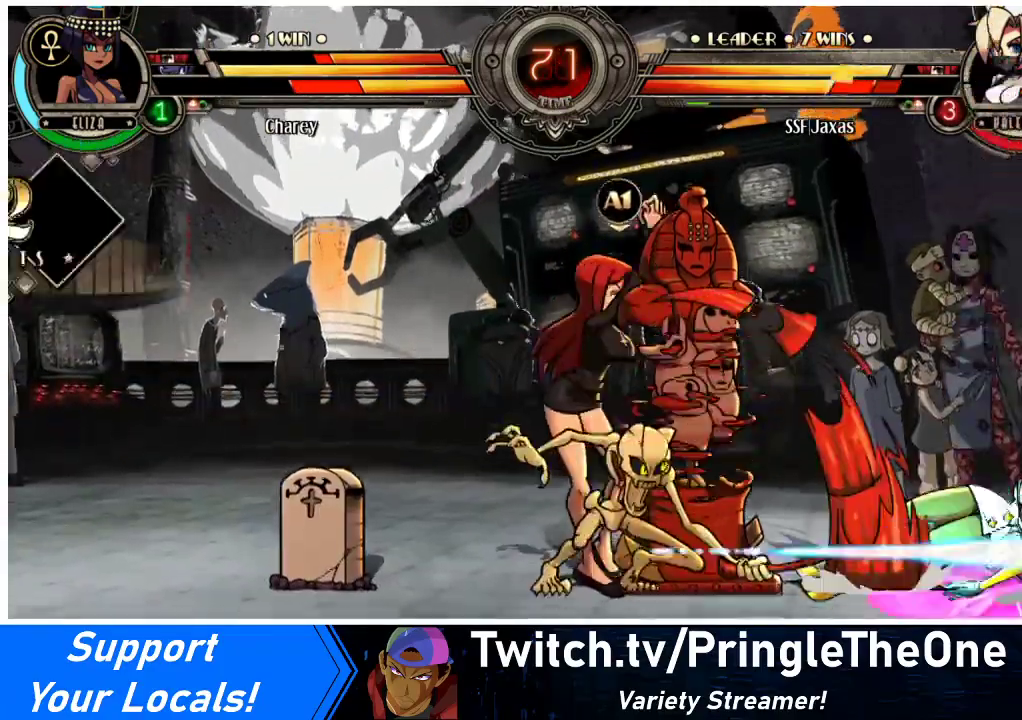
{"buttons": ["DPAD_RIGHT"], "events": [[467, "SQUARE", "up"]]}
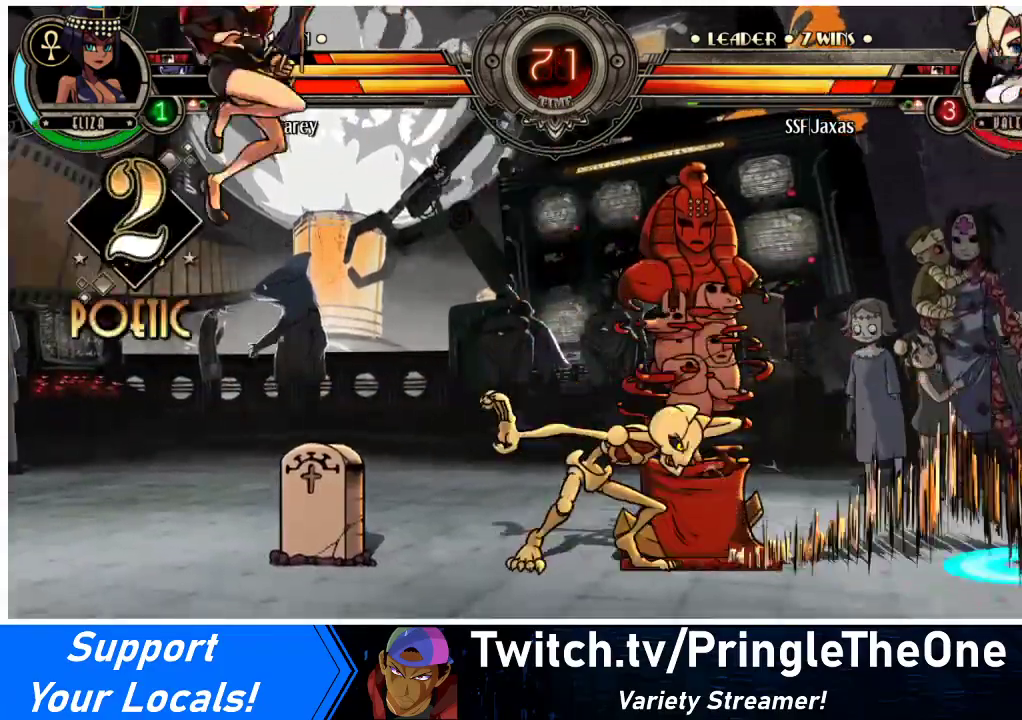
{"buttons": ["DPAD_DOWN"], "events": [[100, "SQUARE", "down"], [200, "SQUARE", "up"], [467, "DPAD_DOWN", "down"], [467, "DPAD_RIGHT", "up"]]}
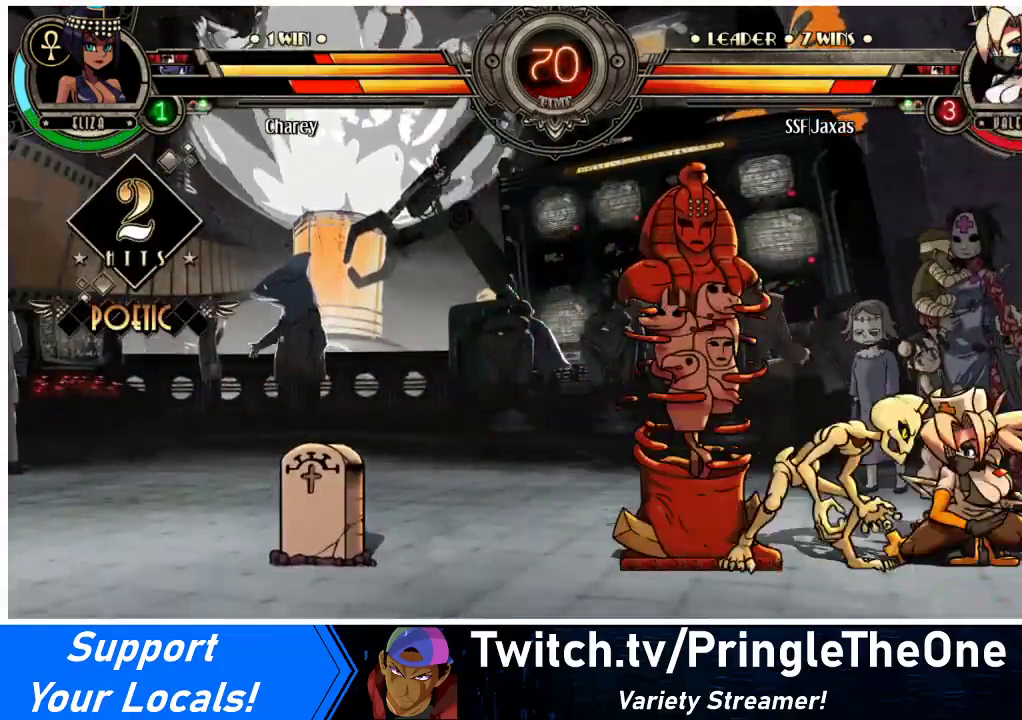
{"buttons": [], "events": [[33, "CIRCLE", "down"], [33, "DPAD_DOWN", "up"], [33, "DPAD_LEFT", "down"], [33, "TRIANGLE", "down"], [100, "DPAD_LEFT", "up"], [100, "TRIANGLE", "up"], [133, "CIRCLE", "up"]]}
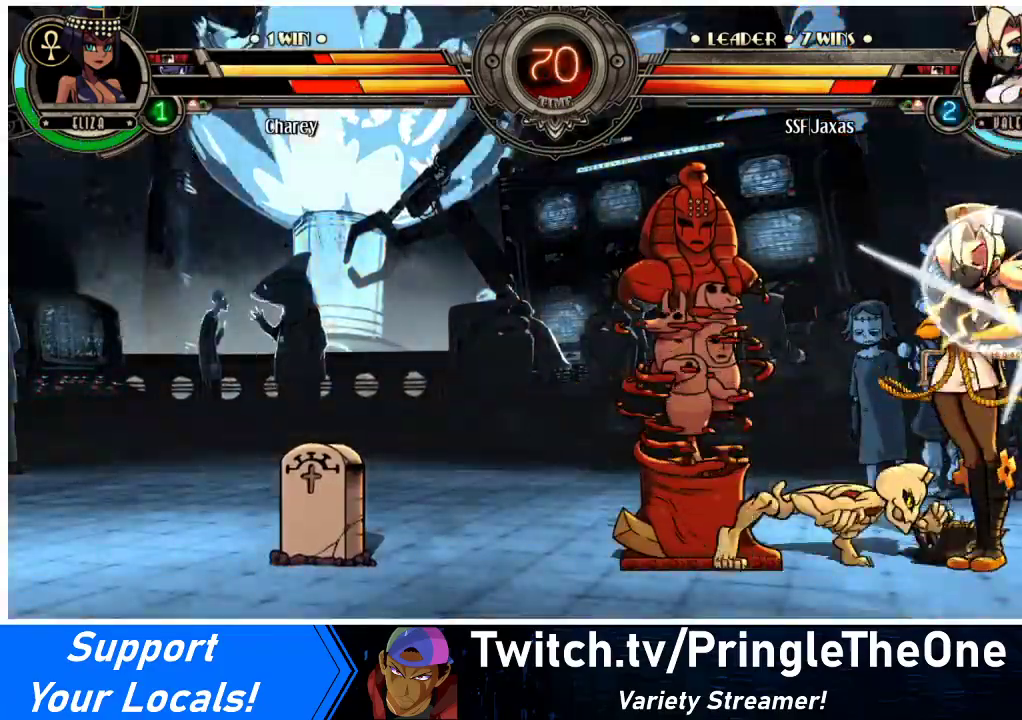
{"buttons": [], "events": []}